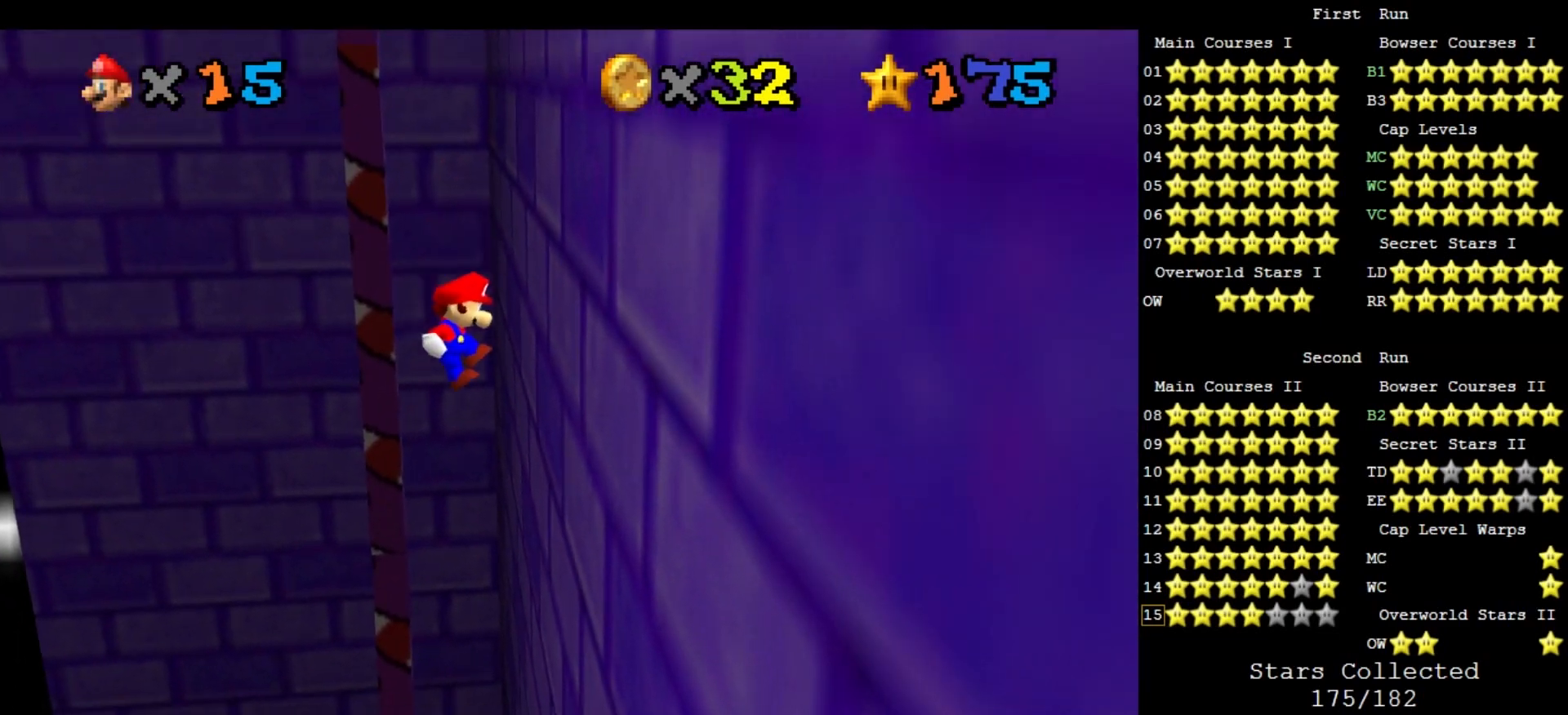
Gameplay with a controller (Nintendo layout); each line is a JSON object with the inputs held at the frame after it. "events" lists button and stick changes between this image and that frame as [ms after this image, input, new state], when the widget could be followed in between. Not read: L3 R3.
{"buttons": [], "left_stick": "down-right", "events": []}
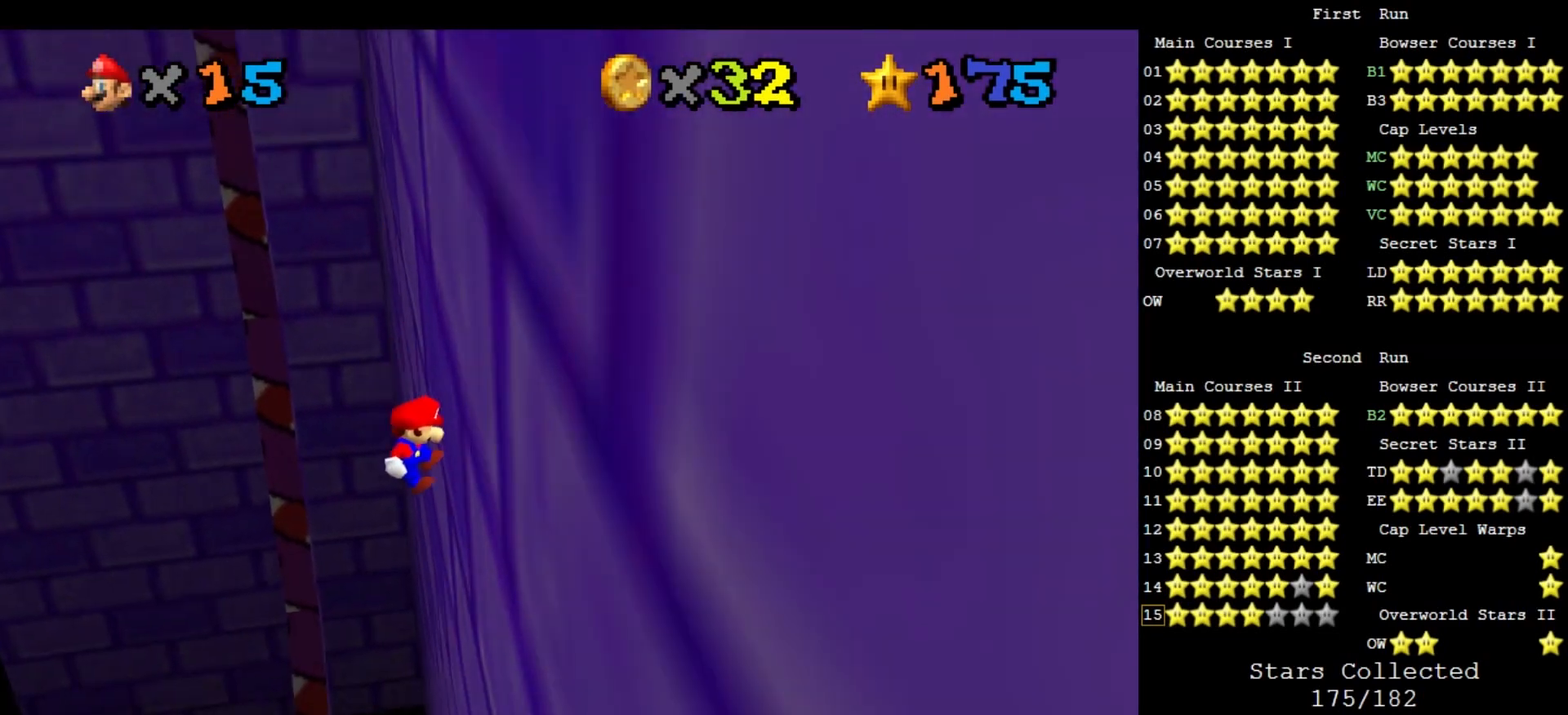
{"buttons": ["A"], "left_stick": "down-left", "events": [[167, "A", "down"], [167, "left_stick", "down-left"]]}
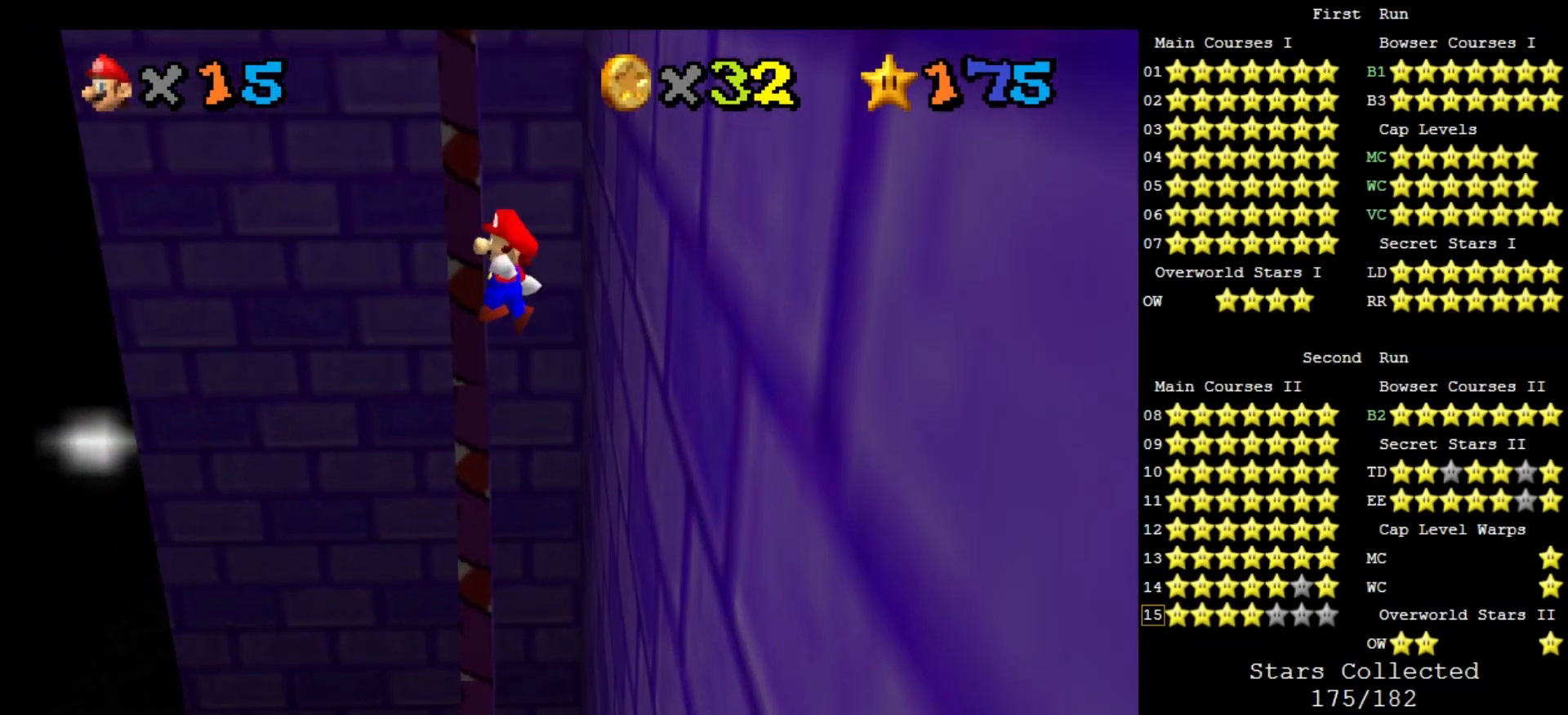
{"buttons": ["A"], "left_stick": "down-left", "events": [[233, "A", "up"], [400, "A", "down"]]}
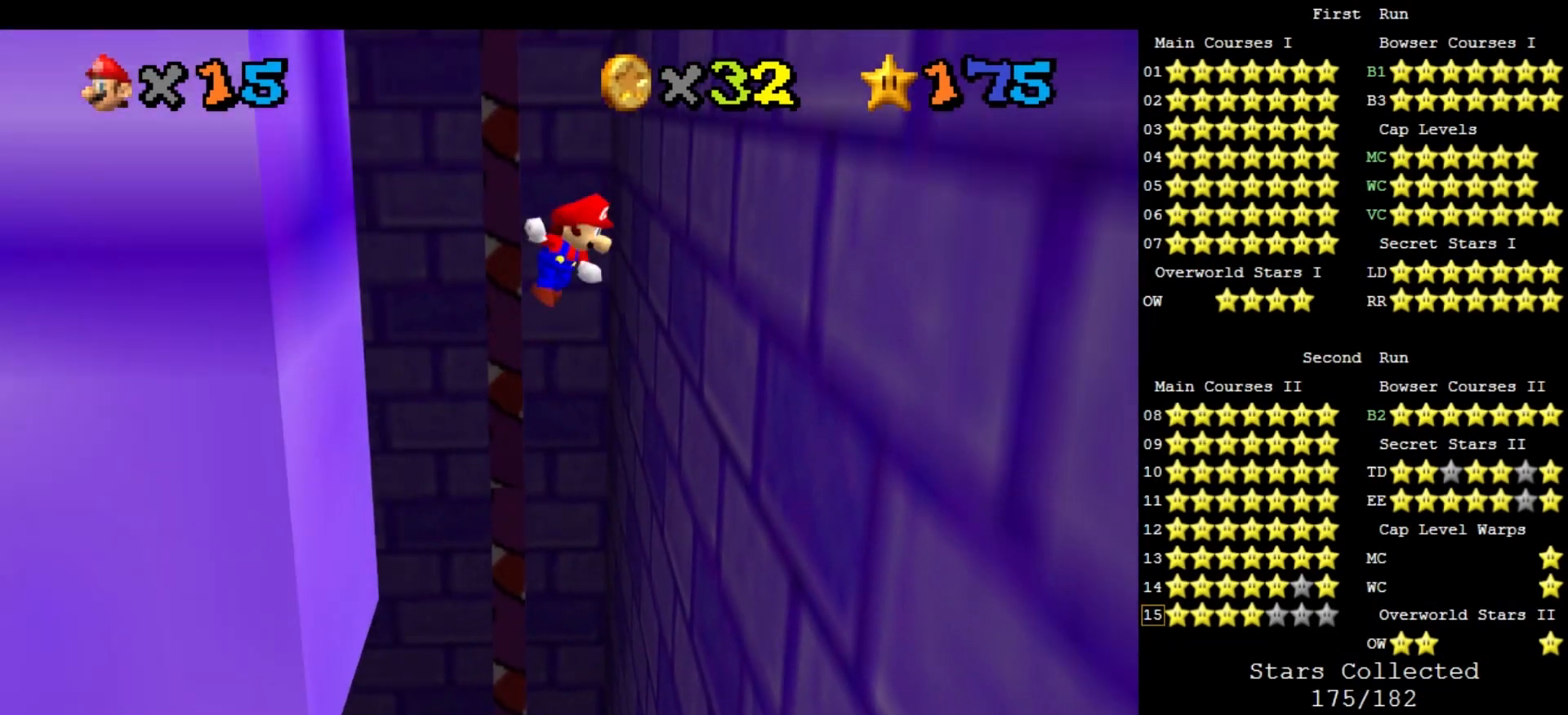
{"buttons": ["A"], "left_stick": "down", "events": [[233, "left_stick", "down"]]}
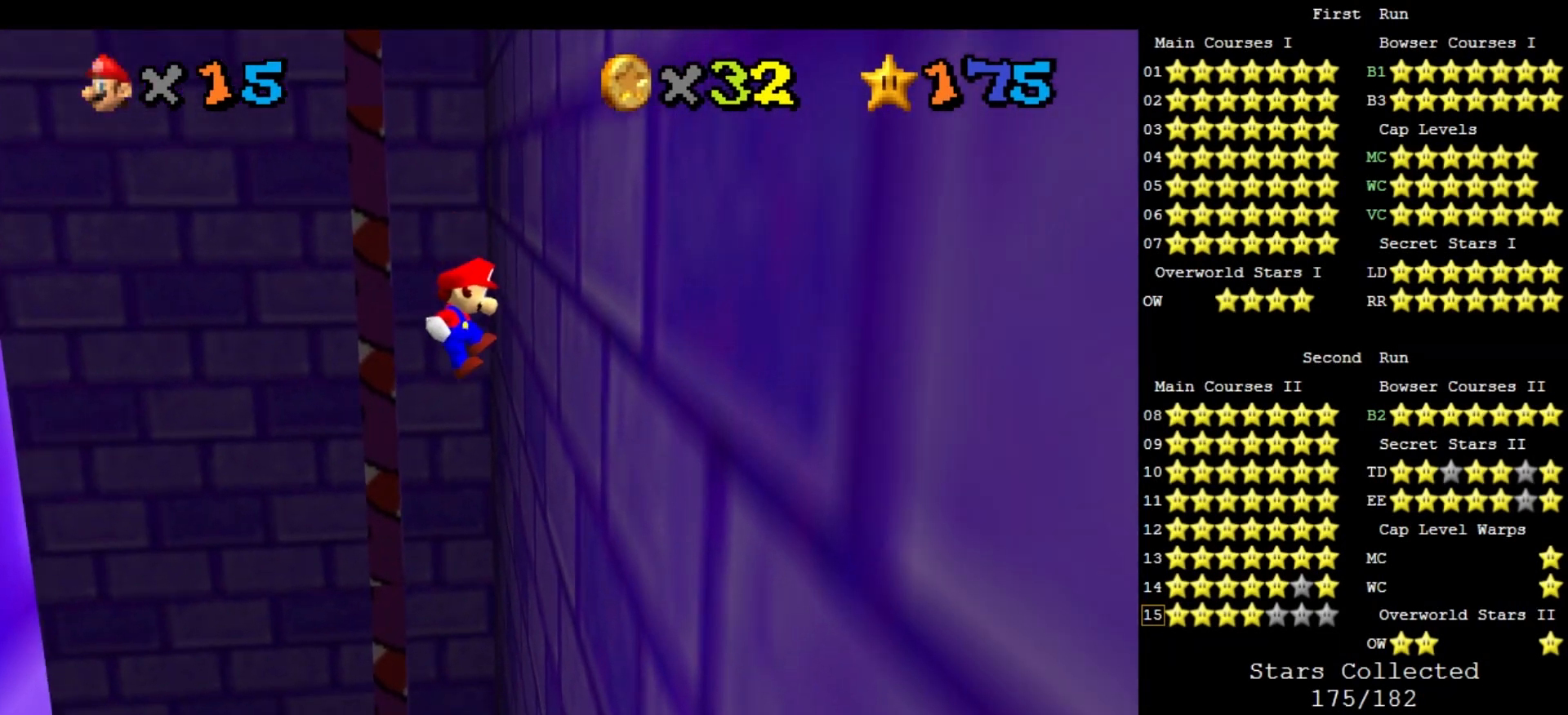
{"buttons": [], "left_stick": "down-right", "events": [[33, "A", "up"], [133, "left_stick", "down-right"]]}
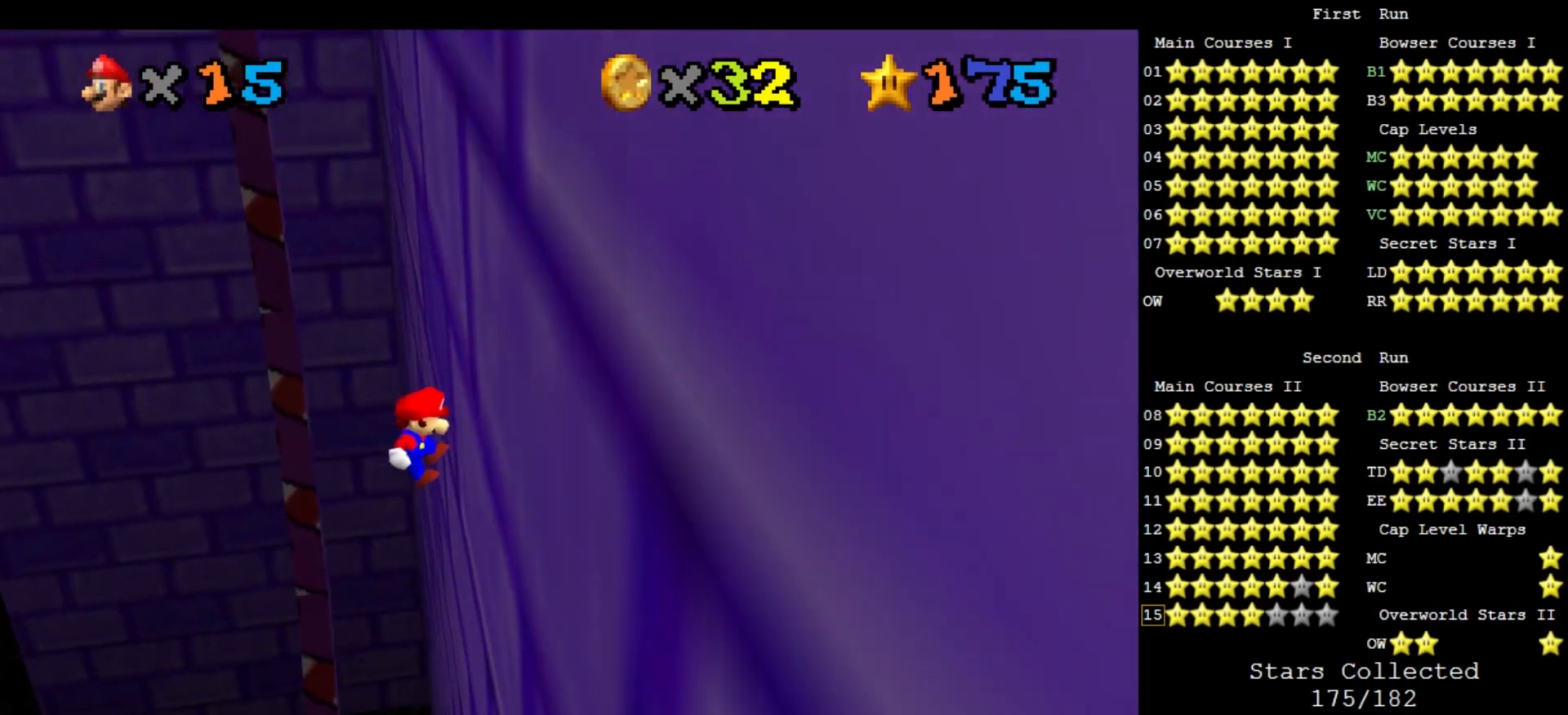
{"buttons": ["A"], "left_stick": "down-left", "events": [[167, "A", "down"], [200, "left_stick", "down-left"]]}
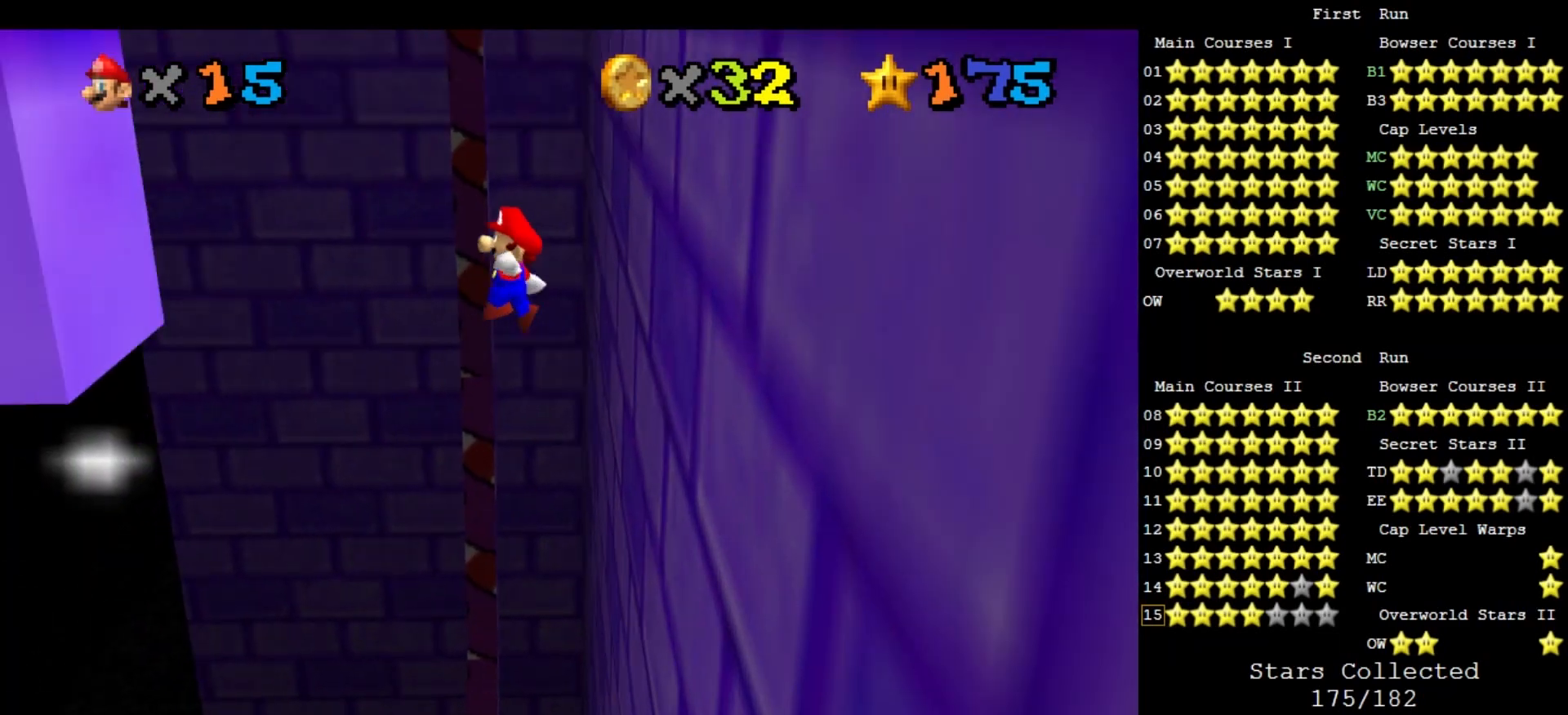
{"buttons": ["A"], "left_stick": "down", "events": [[233, "A", "up"], [333, "left_stick", "down"], [433, "A", "down"]]}
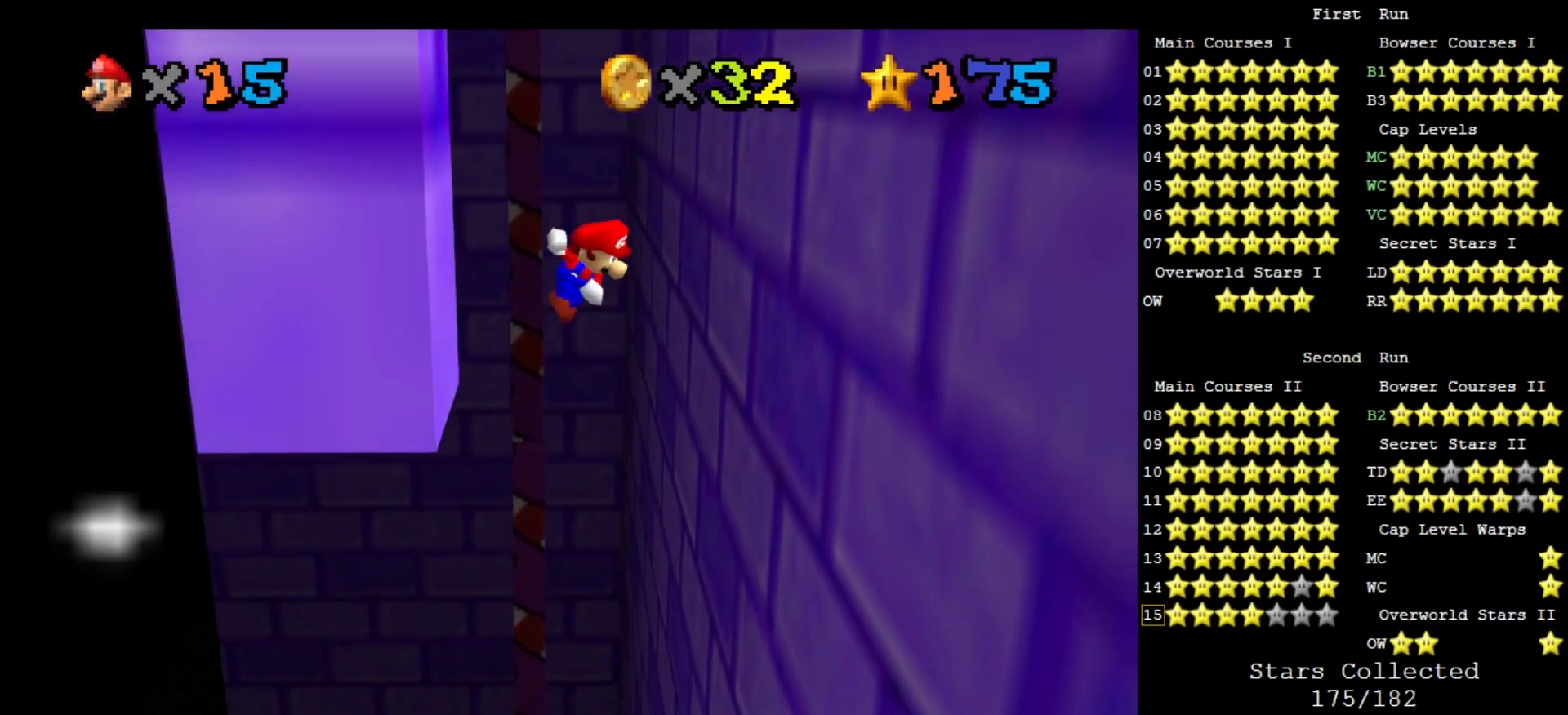
{"buttons": [], "left_stick": "down-right", "events": [[67, "left_stick", "down-right"], [367, "A", "up"]]}
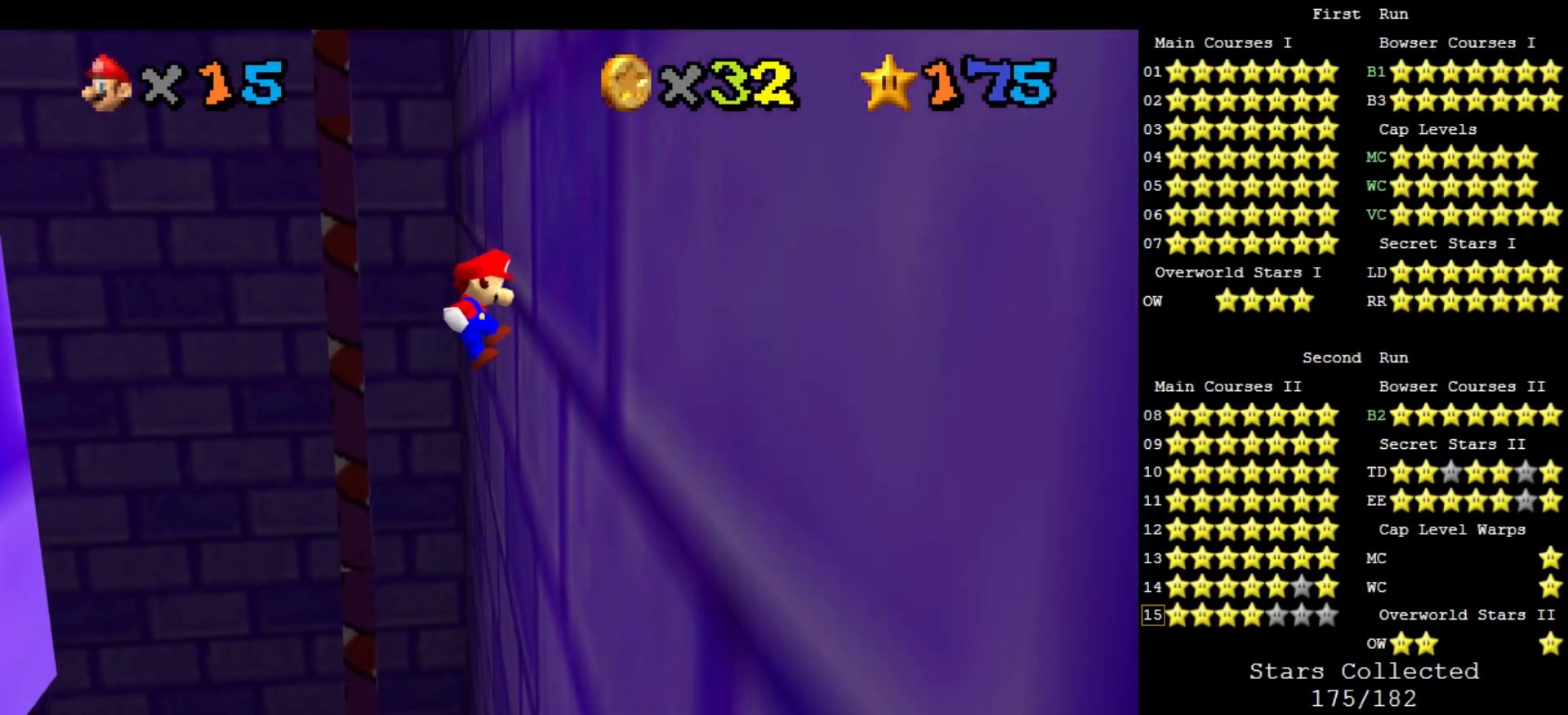
{"buttons": ["A"], "left_stick": "left", "events": [[33, "C_DOWN", "down"], [33, "C_RIGHT", "down"], [100, "left_stick", "down"], [133, "C_DOWN", "up"], [133, "C_RIGHT", "up"], [200, "left_stick", "down-left"], [267, "A", "down"], [333, "left_stick", "left"]]}
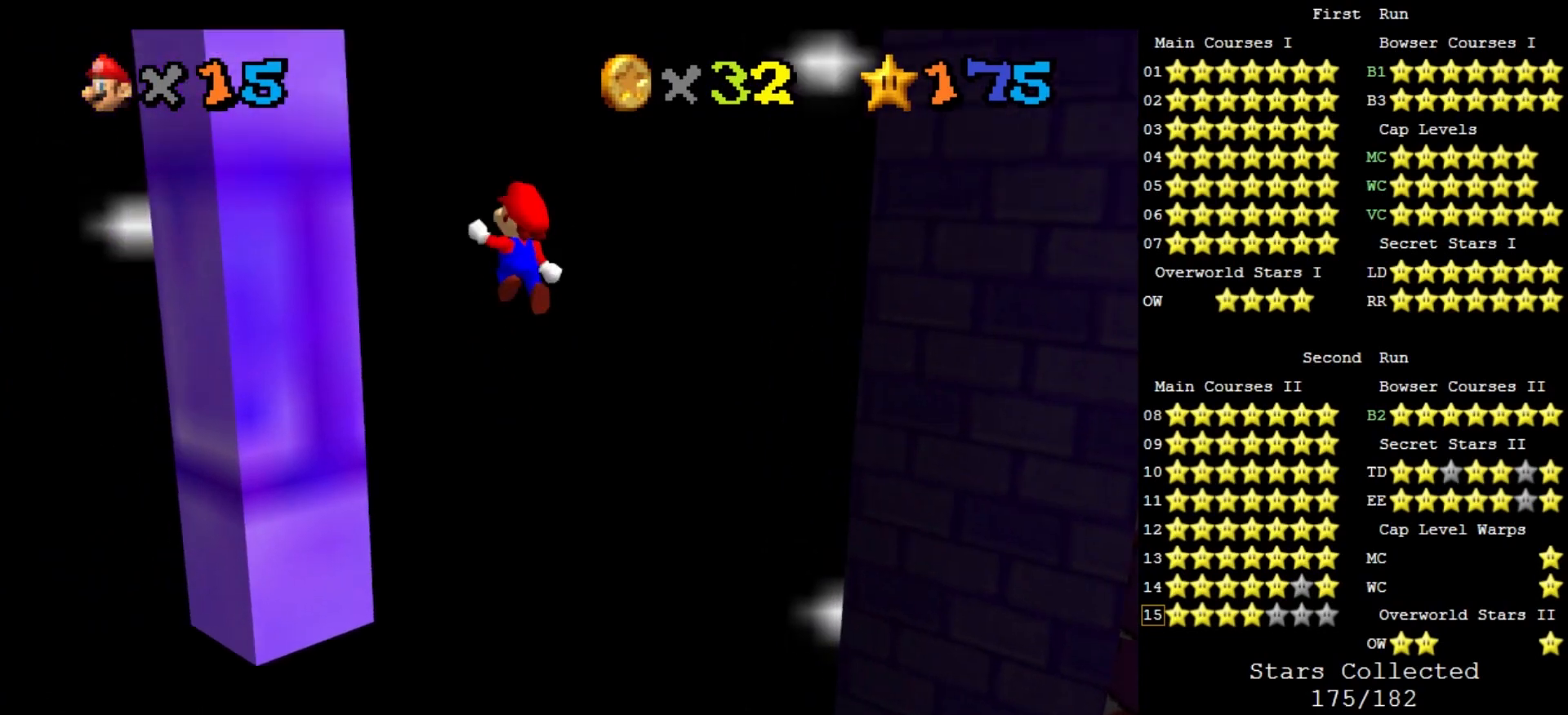
{"buttons": ["A"], "left_stick": "center", "events": [[167, "A", "up"], [267, "C_DOWN", "down"], [267, "C_LEFT", "down"], [333, "left_stick", "center"], [400, "C_DOWN", "up"], [400, "C_LEFT", "up"], [500, "A", "down"]]}
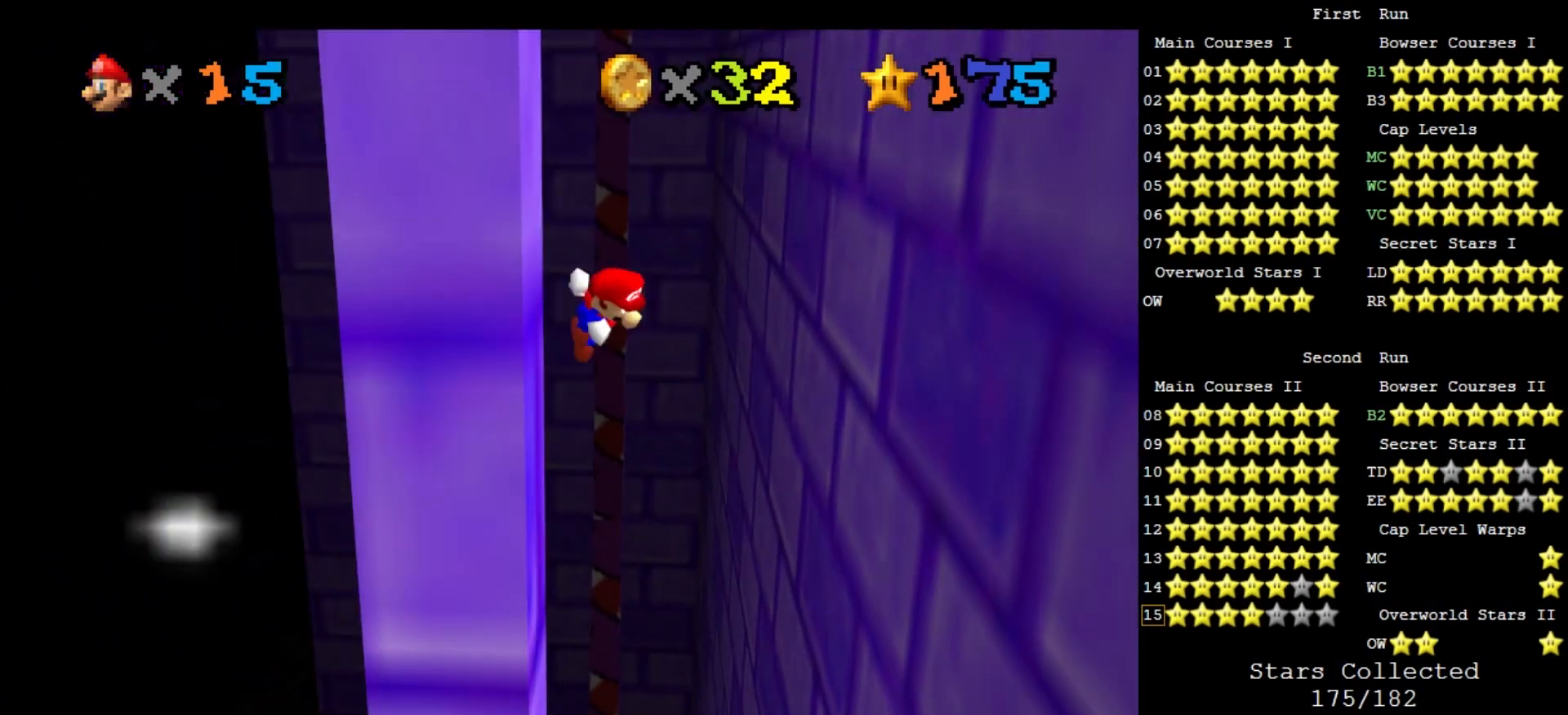
{"buttons": [], "left_stick": "right", "events": [[33, "left_stick", "right"], [500, "A", "up"]]}
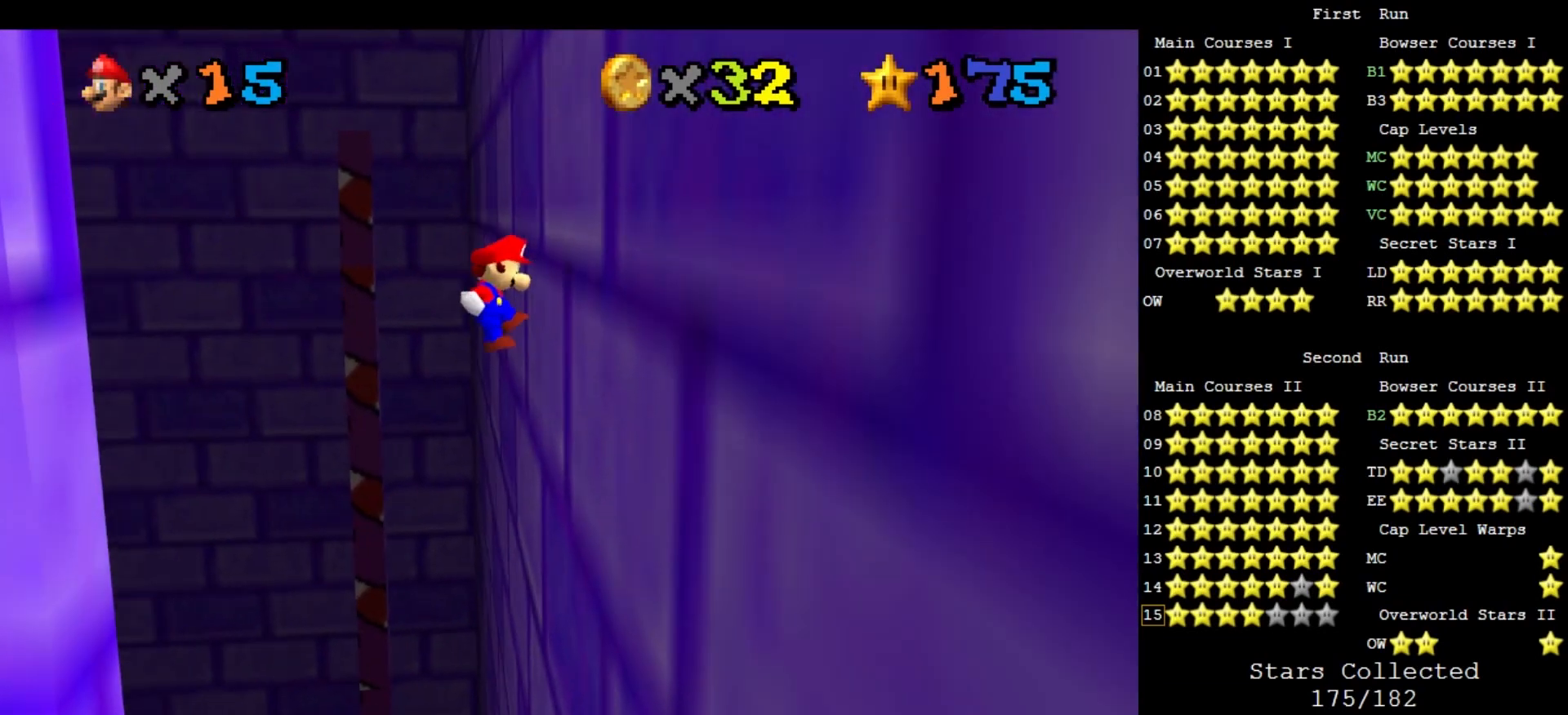
{"buttons": [], "left_stick": "left", "events": [[133, "left_stick", "center"], [200, "A", "down"], [200, "left_stick", "left"], [467, "A", "up"]]}
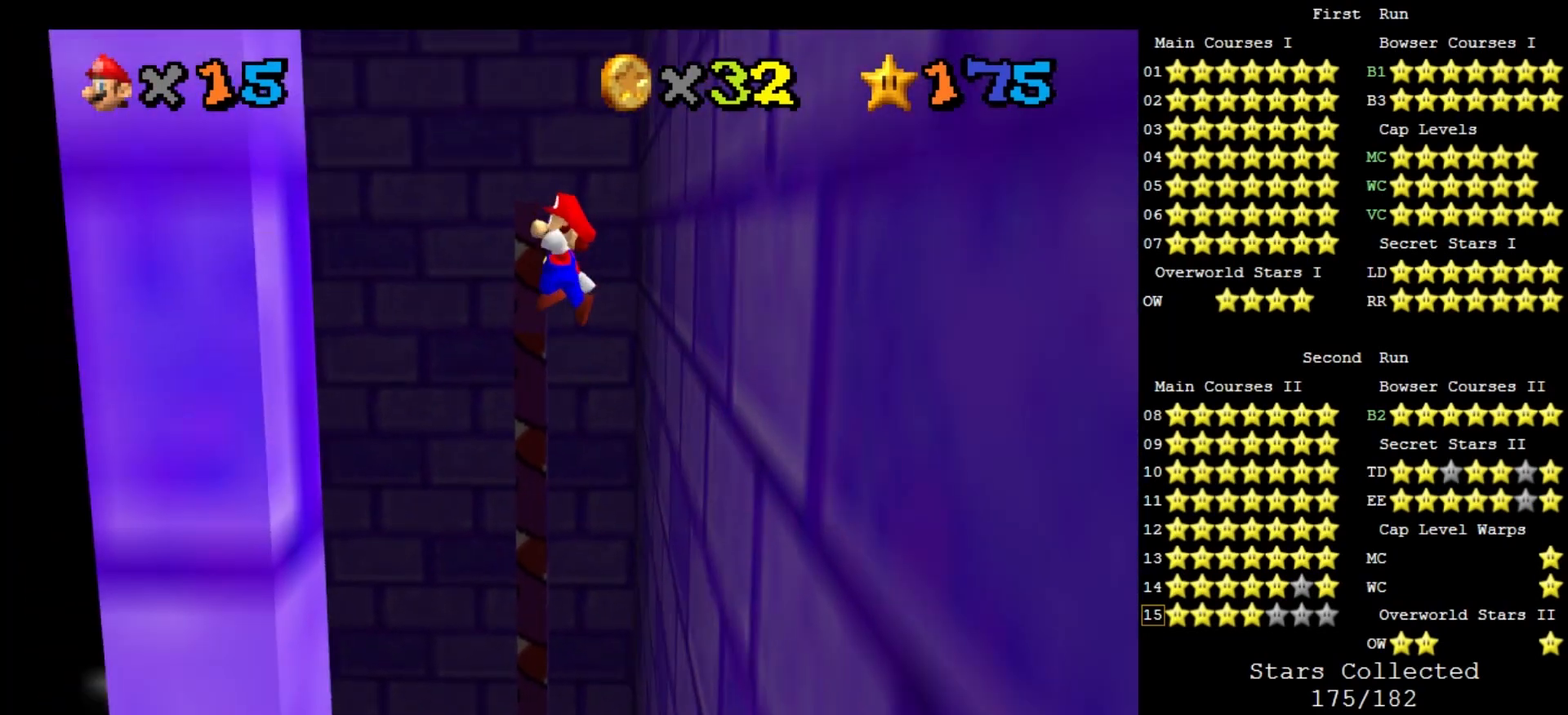
{"buttons": ["A"], "left_stick": "right", "events": [[200, "left_stick", "center"], [400, "A", "down"], [400, "left_stick", "right"]]}
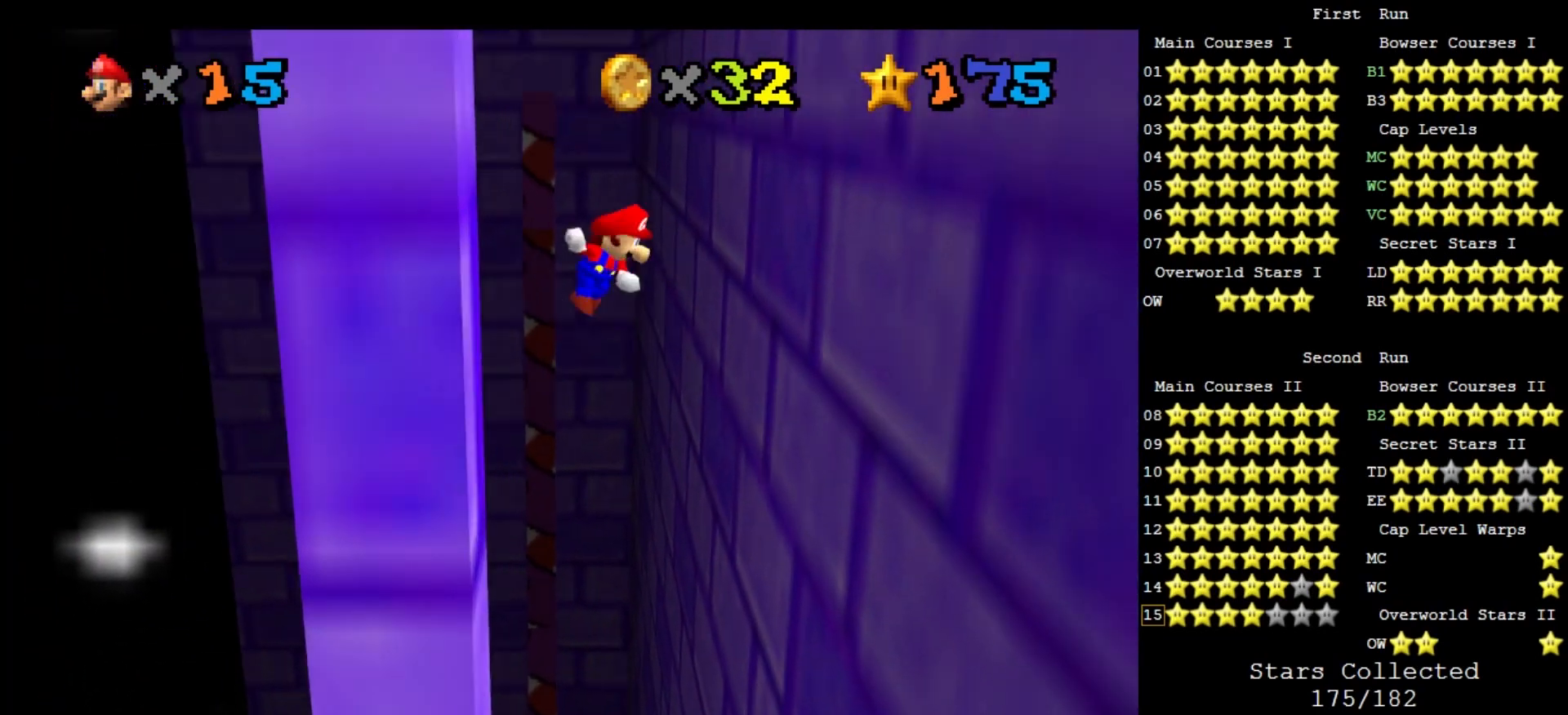
{"buttons": [], "left_stick": "right", "events": [[400, "A", "up"]]}
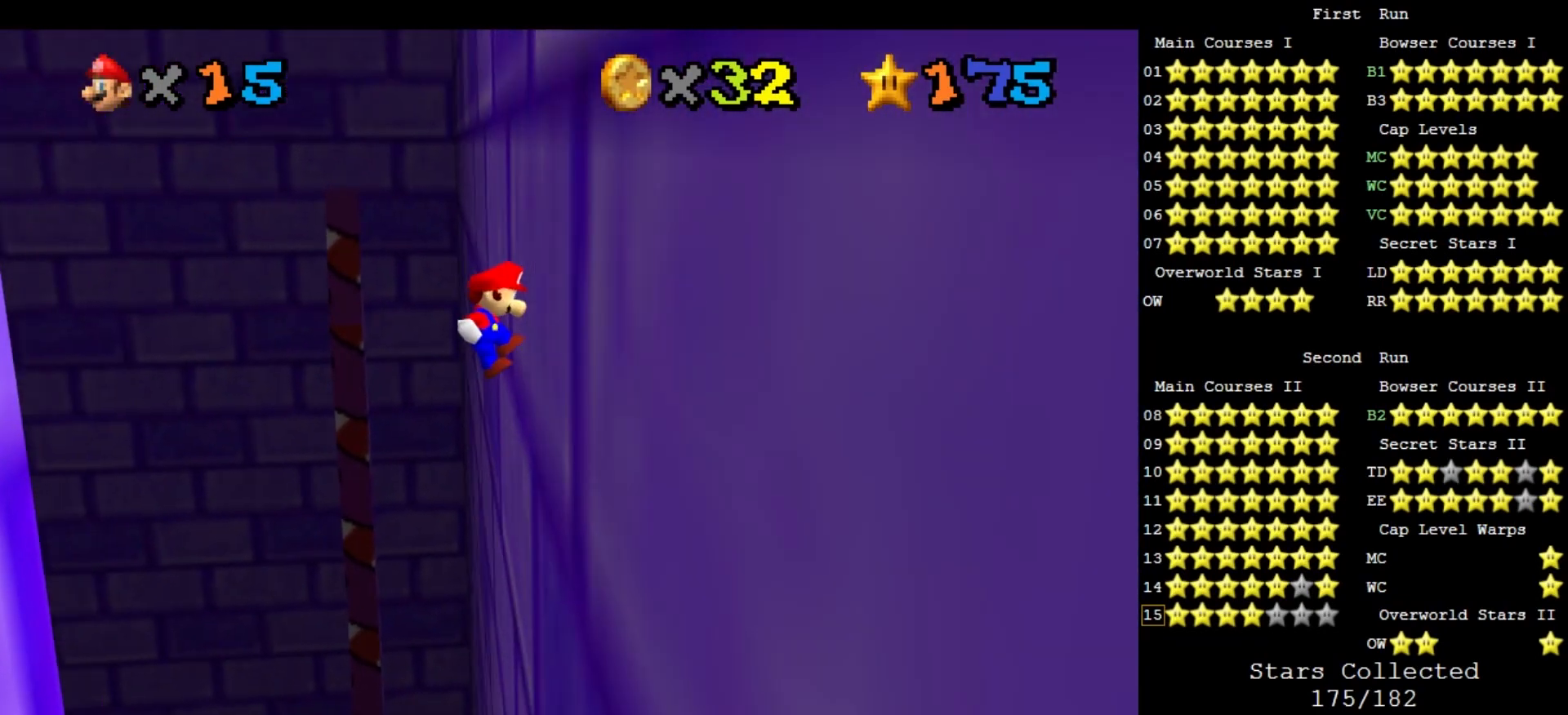
{"buttons": ["A"], "left_stick": "left", "events": [[33, "left_stick", "center"], [100, "A", "down"], [133, "left_stick", "left"]]}
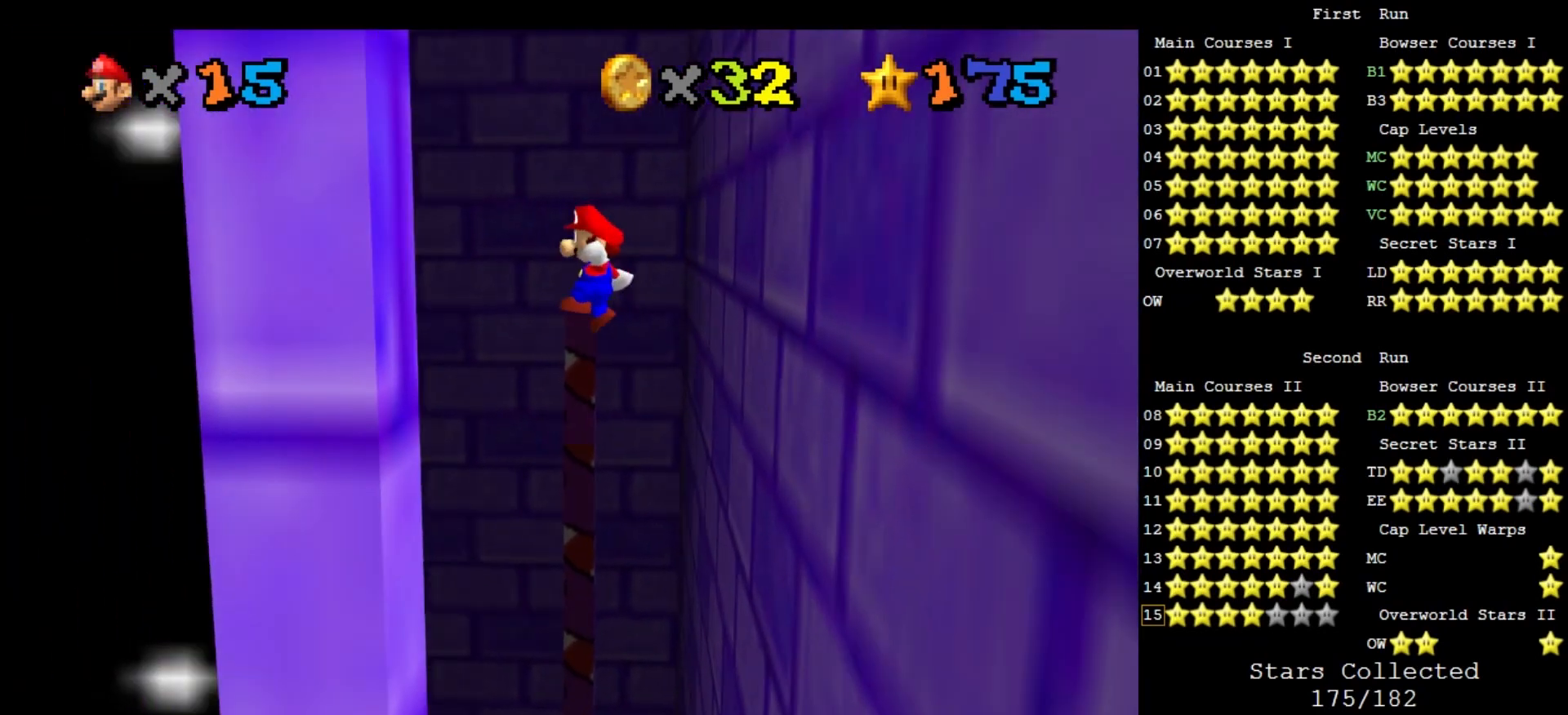
{"buttons": ["A"], "left_stick": "right", "events": [[100, "A", "up"], [233, "left_stick", "center"], [300, "A", "down"], [300, "left_stick", "right"]]}
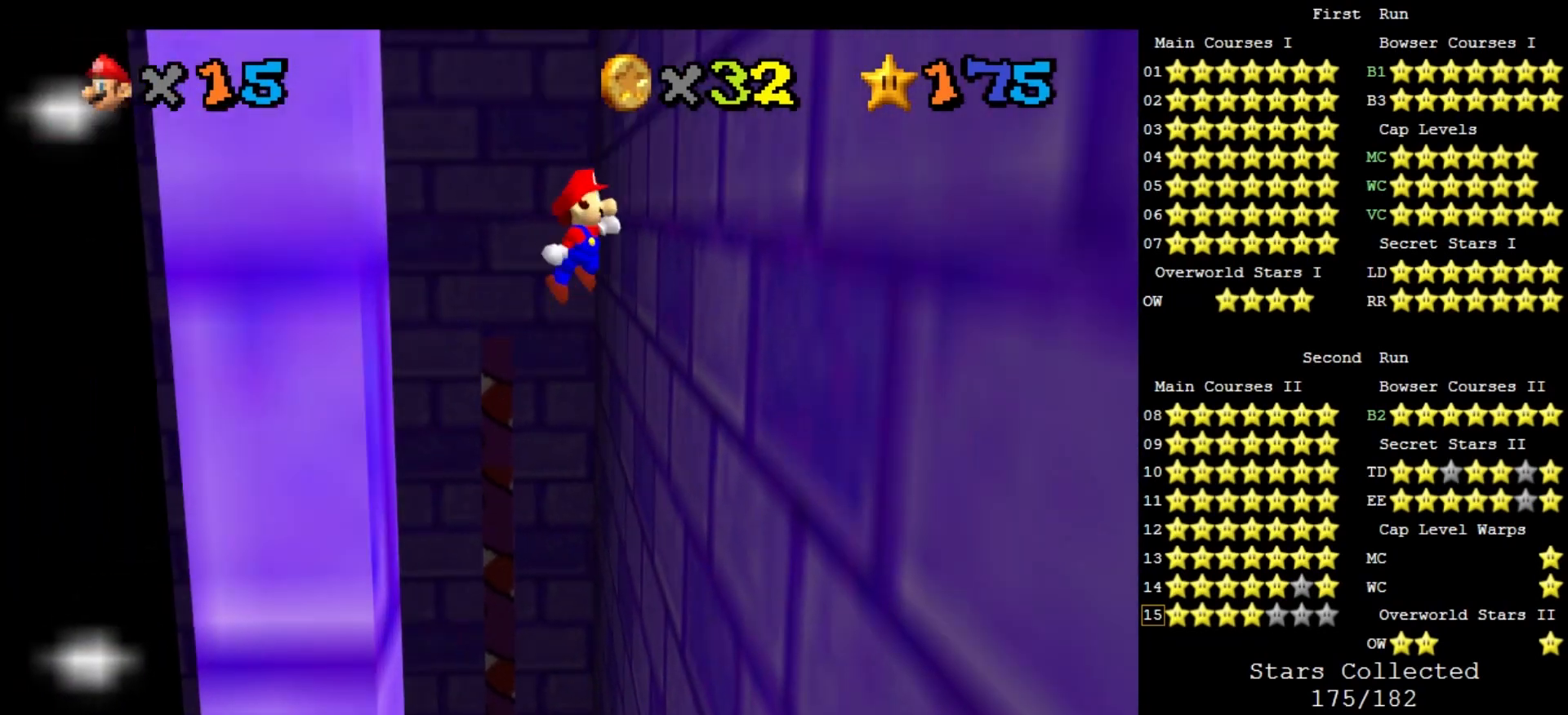
{"buttons": ["A"], "left_stick": "left", "events": [[300, "A", "up"], [467, "A", "down"], [500, "left_stick", "left"]]}
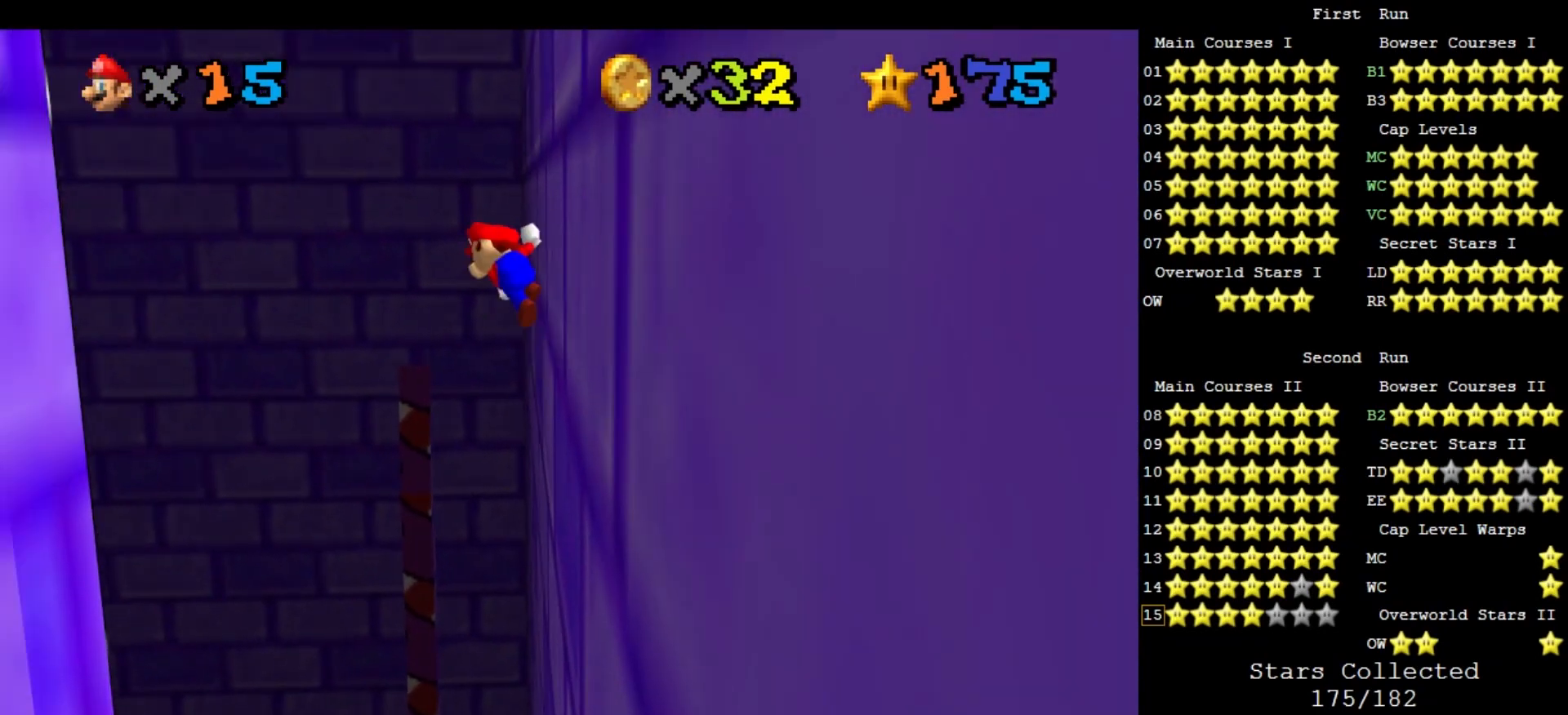
{"buttons": [], "left_stick": "left", "events": [[467, "A", "up"]]}
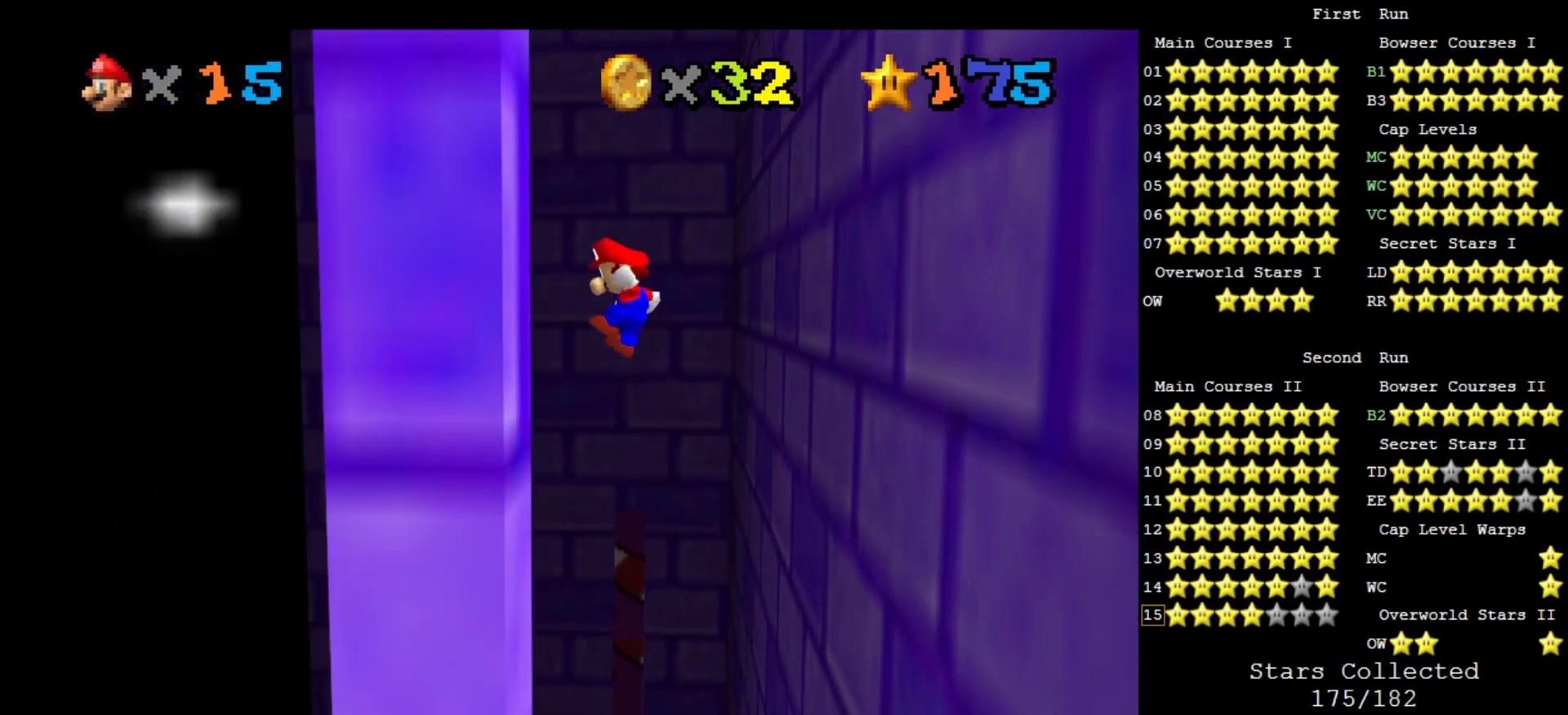
{"buttons": ["A"], "left_stick": "right", "events": [[67, "left_stick", "center"], [133, "left_stick", "right"], [167, "A", "down"]]}
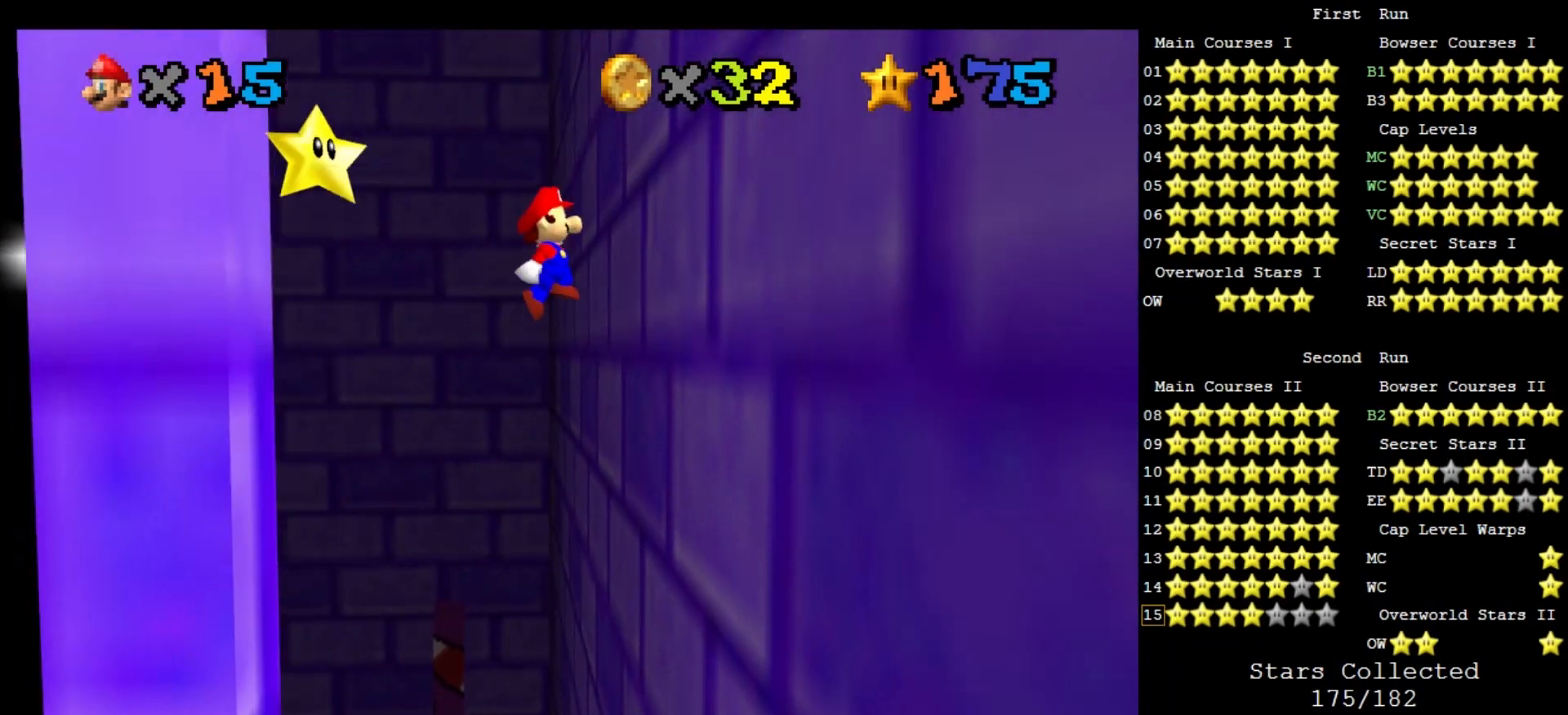
{"buttons": ["A"], "left_stick": "left", "events": [[167, "A", "up"], [300, "left_stick", "center"], [367, "A", "down"], [400, "left_stick", "left"]]}
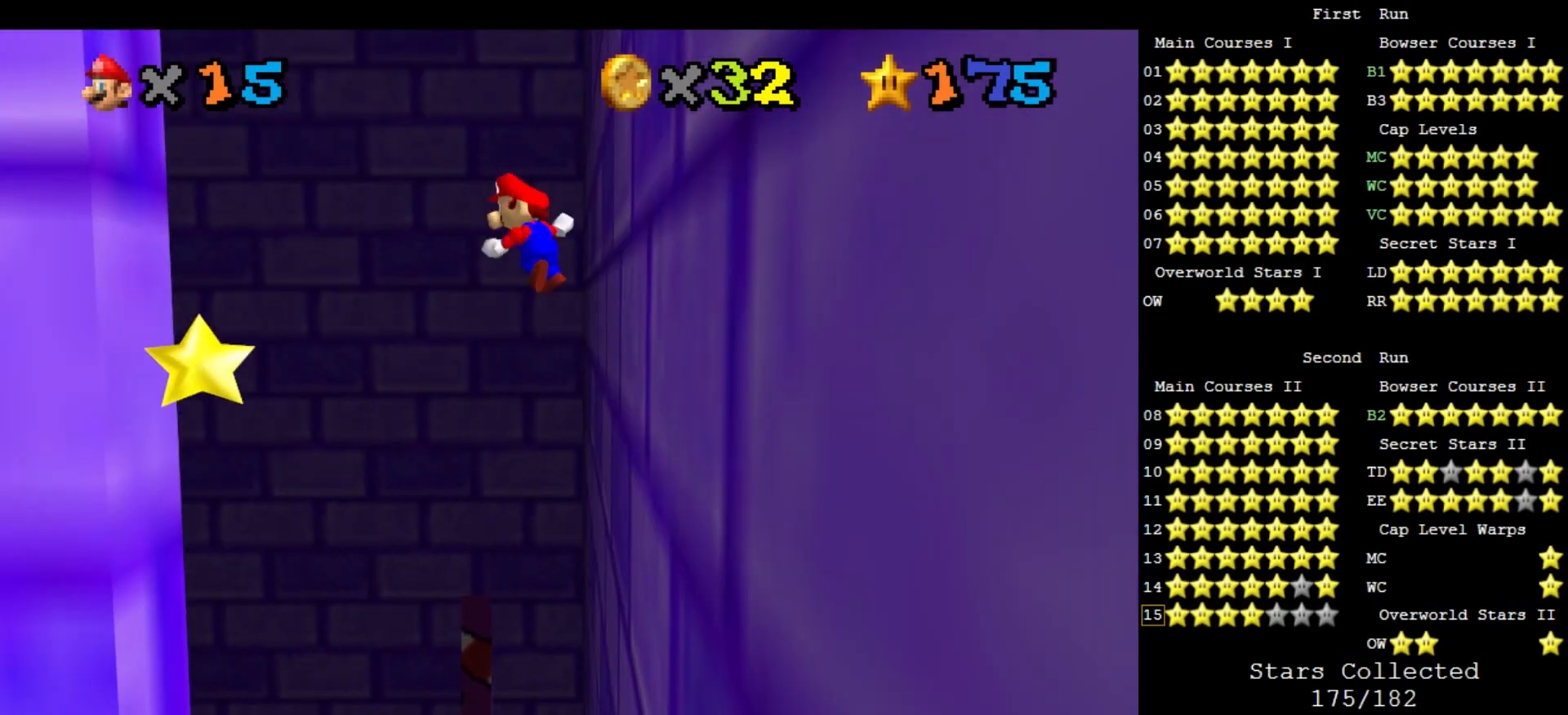
{"buttons": [], "left_stick": "center", "events": [[333, "A", "up"], [467, "left_stick", "center"]]}
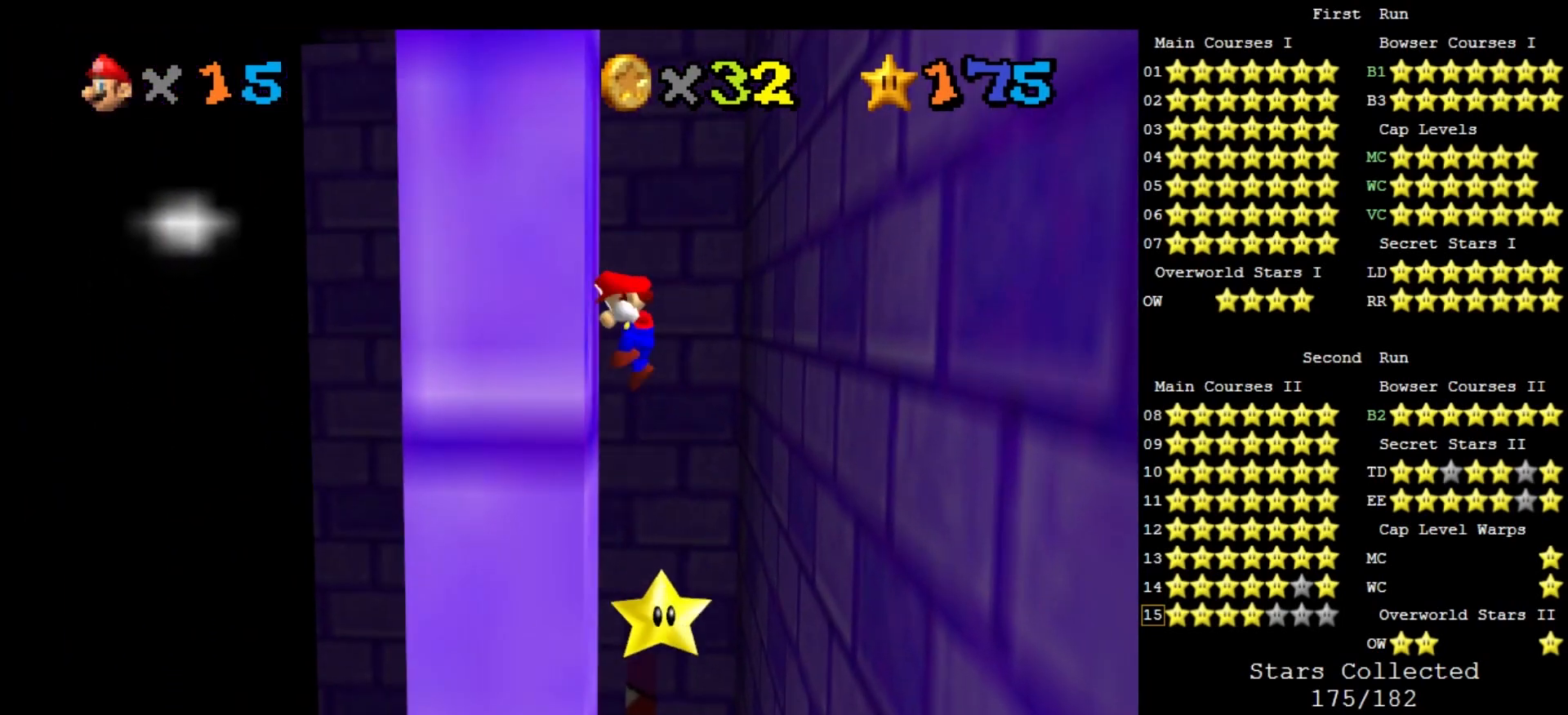
{"buttons": ["C_RIGHT"], "left_stick": "down-right", "events": [[33, "left_stick", "right"], [67, "A", "down"], [167, "A", "up"], [333, "C_DOWN", "down"], [333, "C_RIGHT", "down"], [433, "C_DOWN", "up"], [433, "C_RIGHT", "up"], [467, "left_stick", "down-right"], [500, "C_RIGHT", "down"]]}
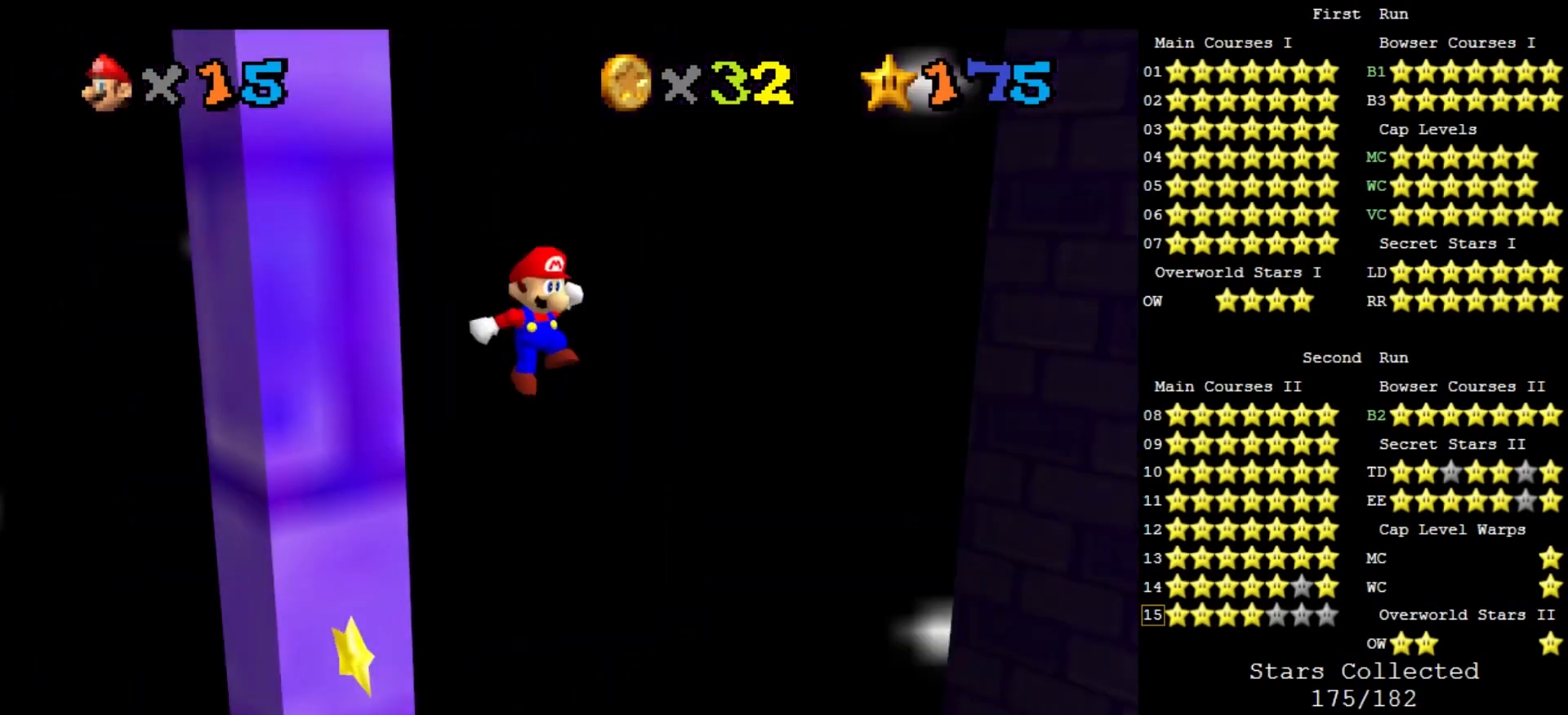
{"buttons": ["A"], "left_stick": "up", "events": [[100, "left_stick", "down"], [133, "C_RIGHT", "up"], [200, "left_stick", "center"], [300, "A", "down"], [300, "left_stick", "up"]]}
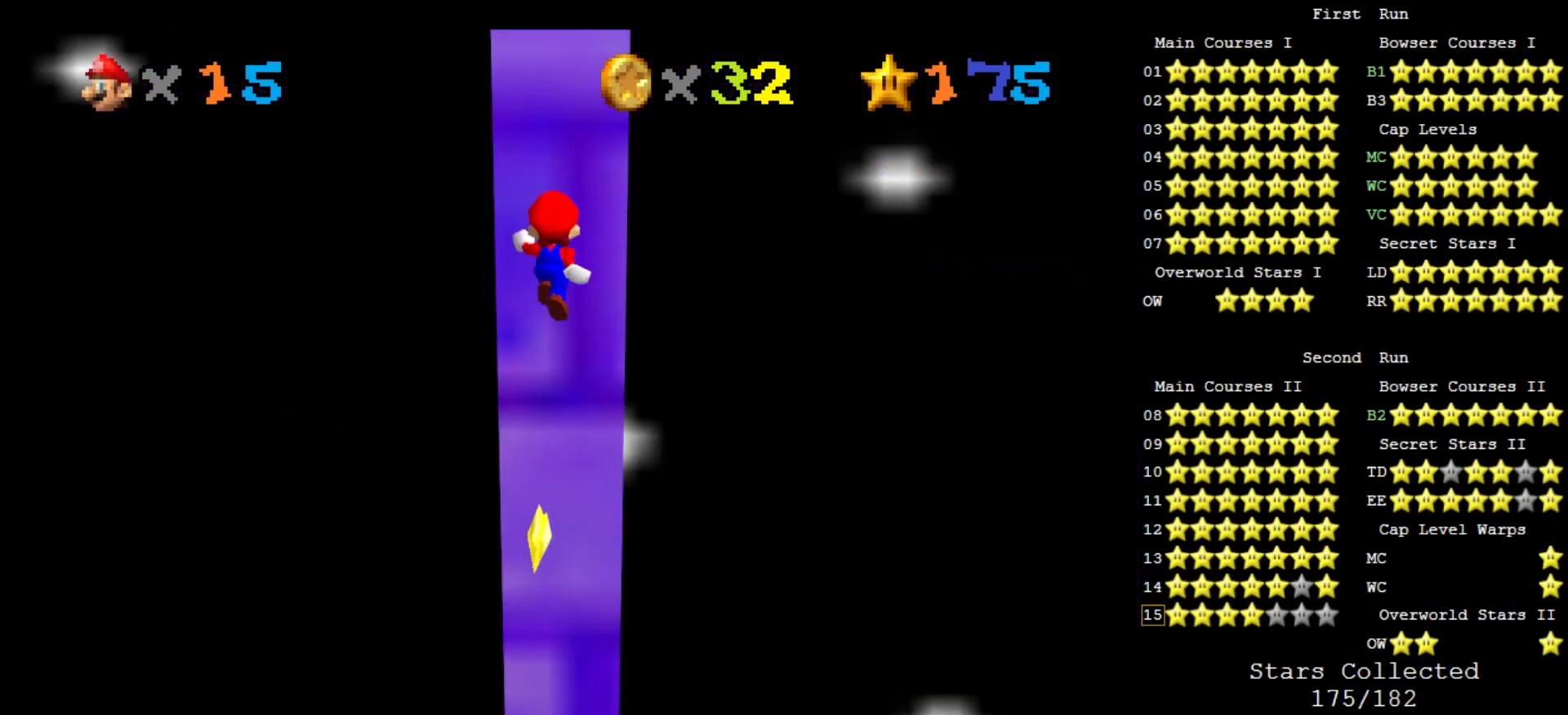
{"buttons": ["A"], "left_stick": "down", "events": [[33, "A", "up"], [433, "left_stick", "center"], [500, "A", "down"], [500, "left_stick", "down"]]}
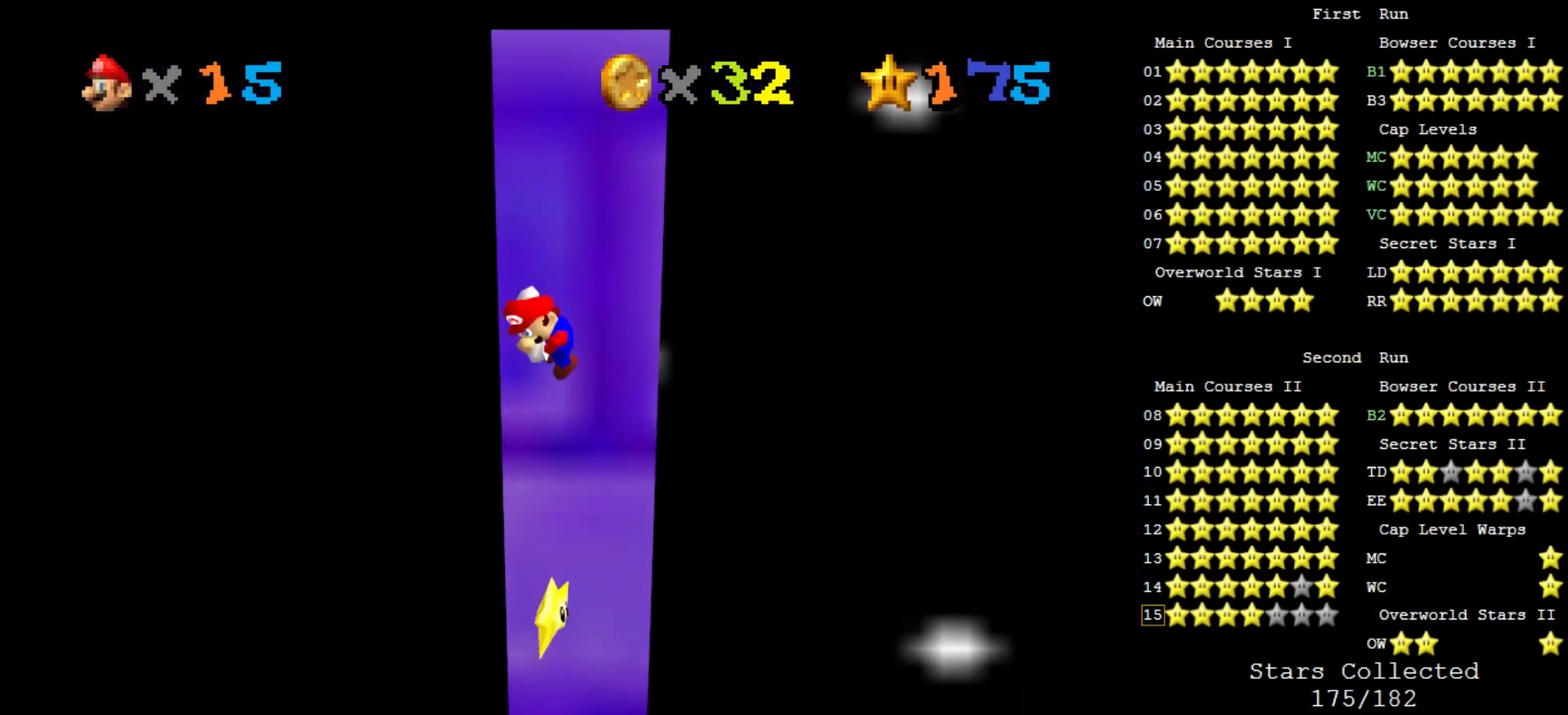
{"buttons": [], "left_stick": "down", "events": [[133, "A", "up"]]}
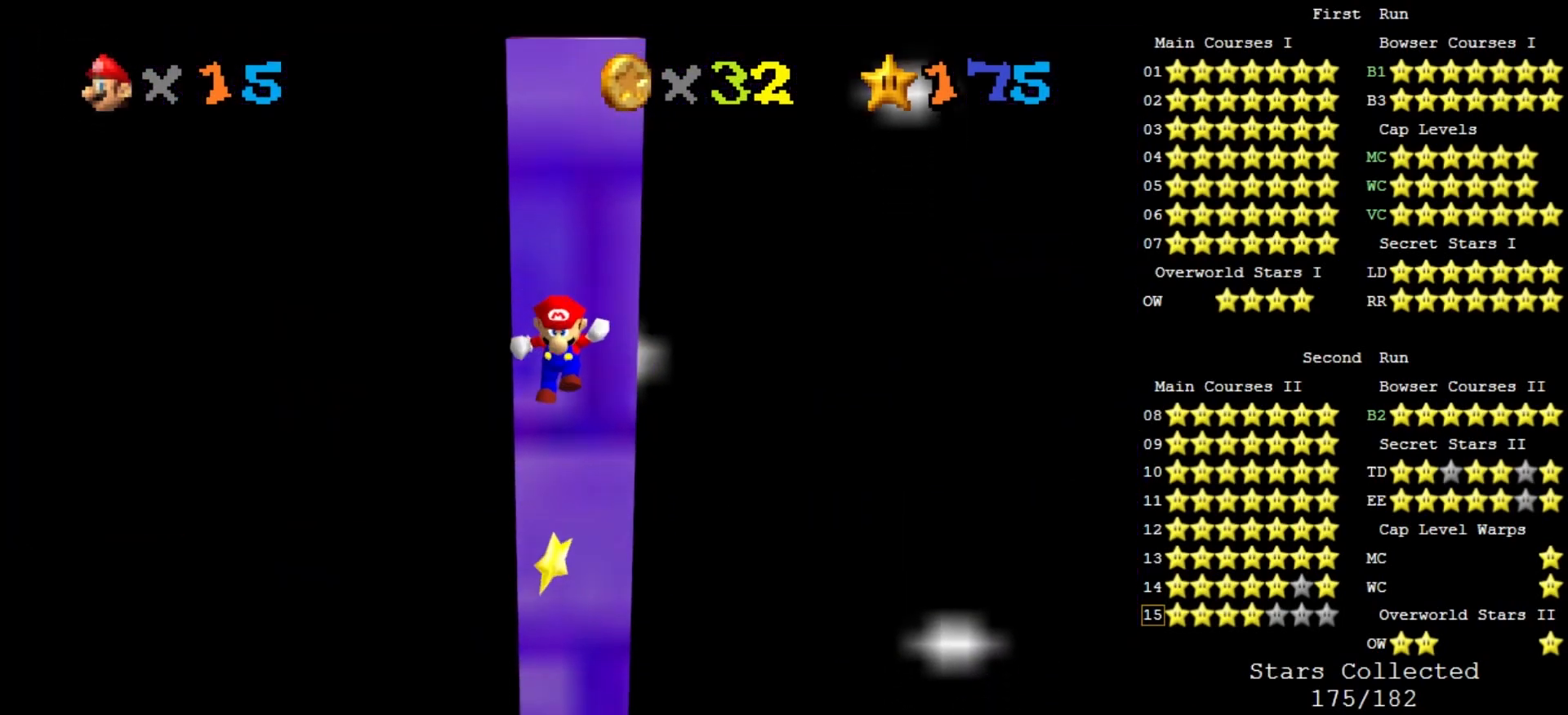
{"buttons": [], "left_stick": "up", "events": [[67, "left_stick", "center"], [233, "A", "down"], [233, "left_stick", "up"], [433, "A", "up"]]}
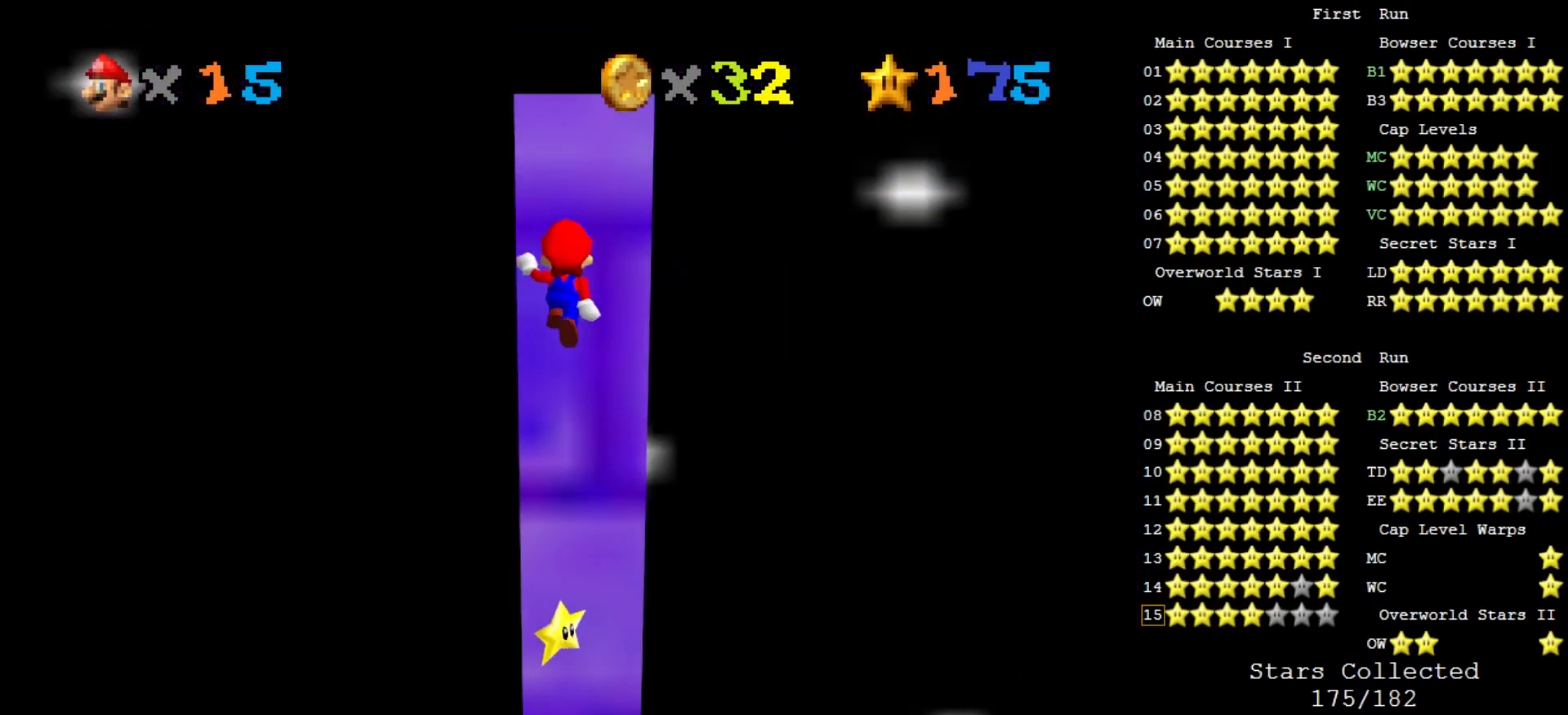
{"buttons": ["A"], "left_stick": "down", "events": [[400, "left_stick", "center"], [433, "A", "down"], [467, "left_stick", "down"]]}
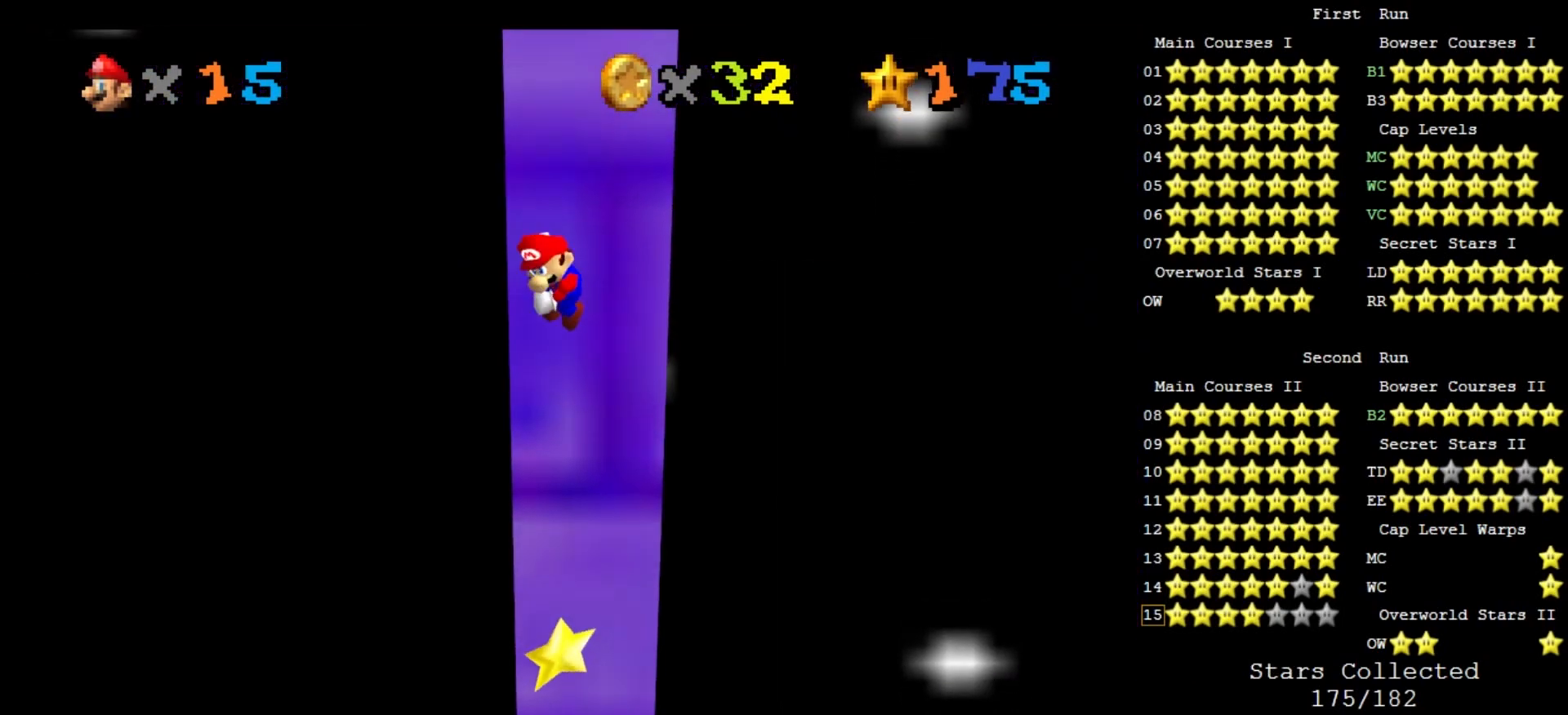
{"buttons": [], "left_stick": "center", "events": [[100, "A", "up"], [500, "left_stick", "center"]]}
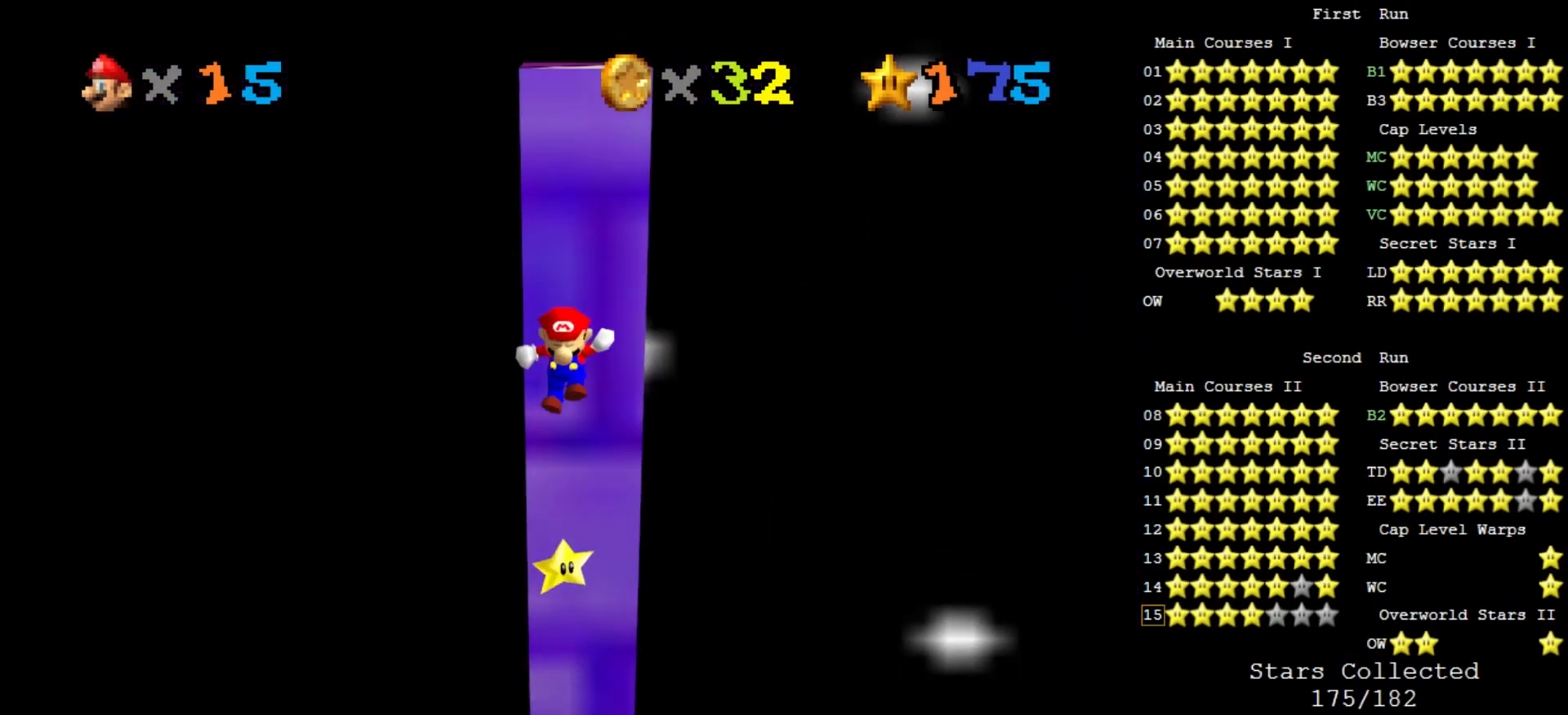
{"buttons": ["C_DOWN", "C_LEFT"], "left_stick": "center", "events": [[167, "A", "down"], [167, "left_stick", "up"], [300, "A", "up"], [467, "C_DOWN", "down"], [467, "C_LEFT", "down"], [467, "left_stick", "center"]]}